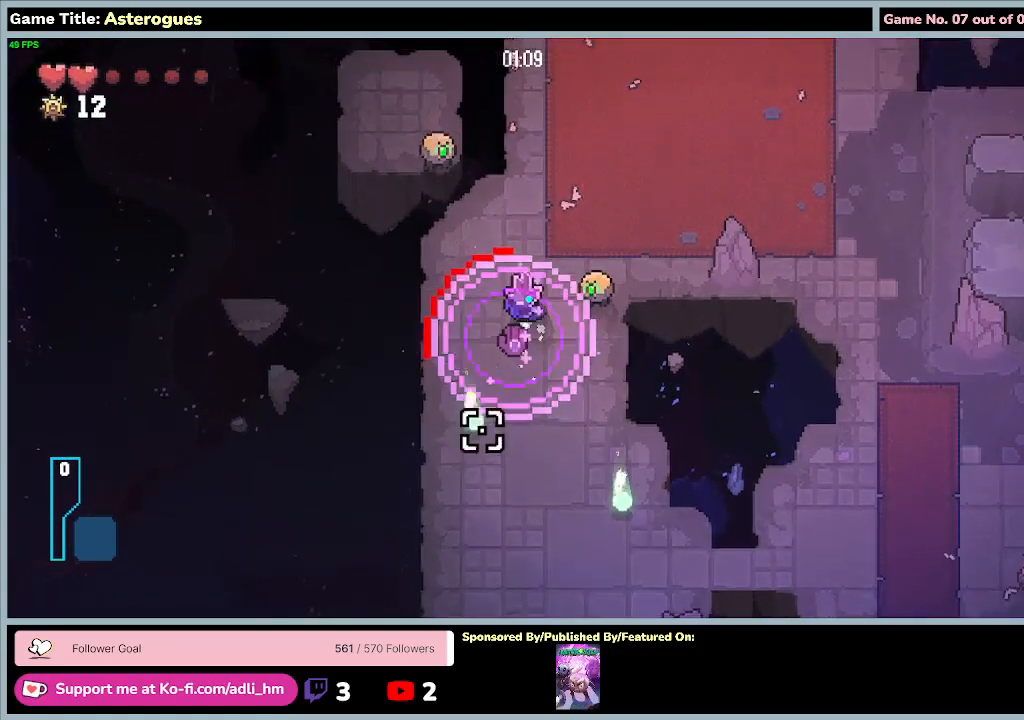
Gameplay with keyboard and mouse; each line is a JSON object with the keys and mouse buttons held at the frame after it. "events" lists presses ("down") and releases ("up") of "0", "1", "2", "3", "4", "5", "6", "7", "8", "9", "a", "alt", "b", "c", "caps_lock", "ctrl", "d", "down", "e", "escape", "f", "f1", "f2", "f3", "f4", "f5", "f6", "f7", "f8", "g", "h", "i", "j", "k", "l", "left", "m", "n", "o", "p", "q", "r", "return", "right", "s", "shift", "space", "t", "tab", "tilde", "u", "up", "v", "w", "x", "y", "z", "mouse_left", "mouse_wheel" and "mouse_right" between this image and that frame as [ms after this image, input, new state], when the widget could be followed in between. "mouse_left", "mouse_wheel", "mouse_right" = the "left", "wheel", "right" buttons of the "mouse" list. No other keys are recorded. "wheel" means that the mouse wheel is clicked or scrolled. Mouse movement is not recorded.
{"keys": [], "mouse": ["right"], "events": [[233, "w", "up"], [433, "mouse_left", "up"], [467, "mouse_right", "down"]]}
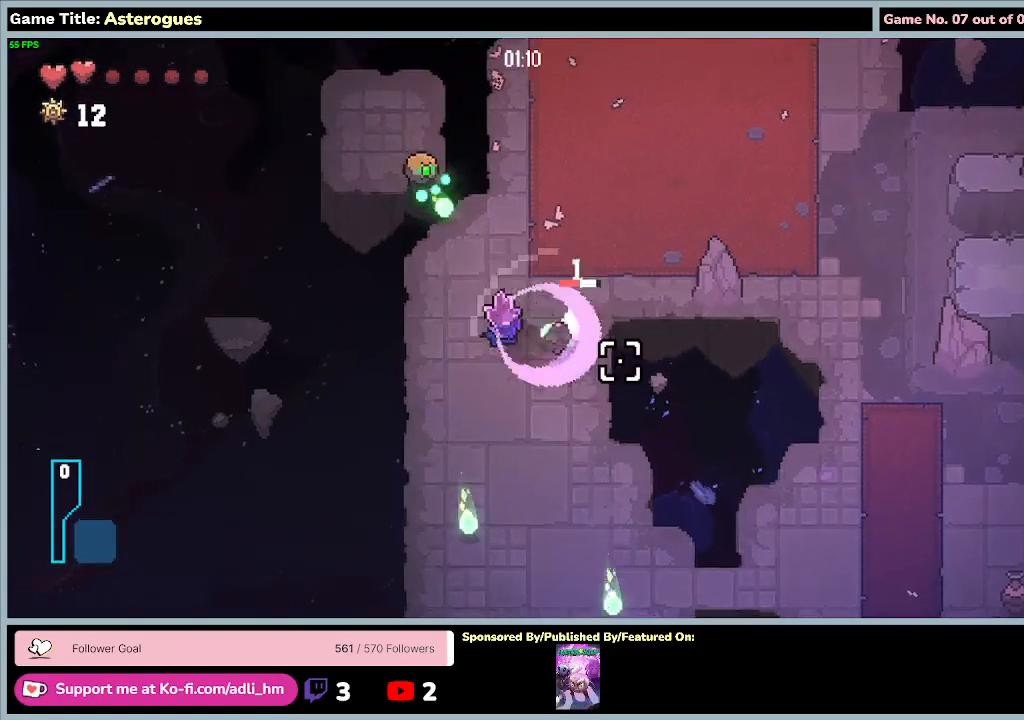
{"keys": ["a"], "mouse": ["right"], "events": [[367, "a", "down"]]}
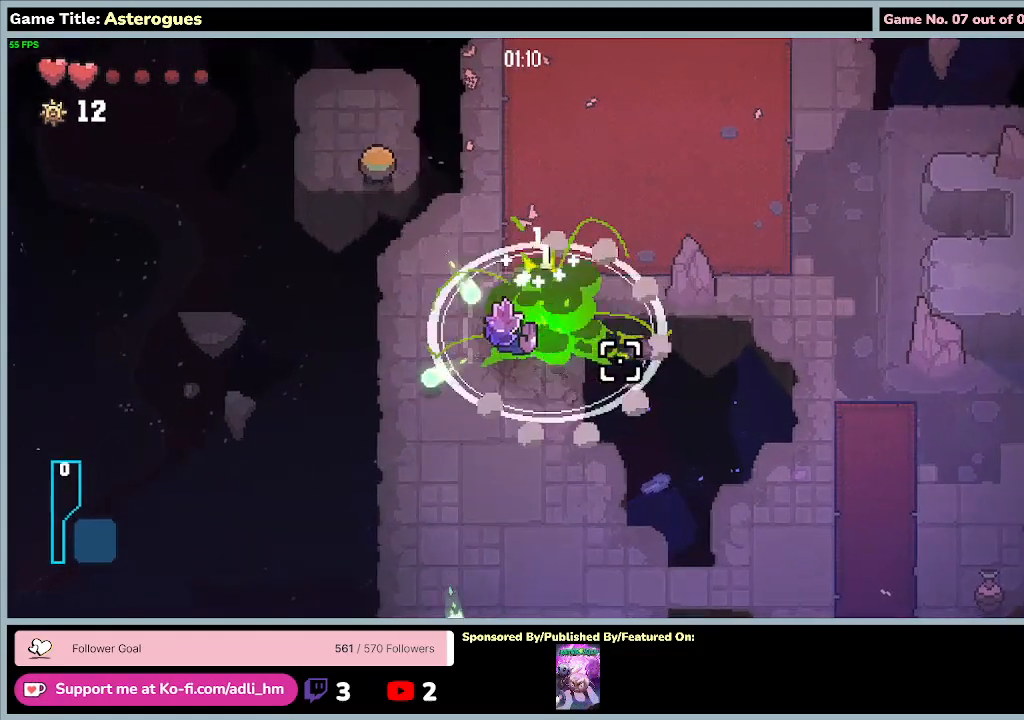
{"keys": ["w"], "mouse": [], "events": [[33, "w", "down"], [233, "mouse_right", "up"], [333, "a", "up"]]}
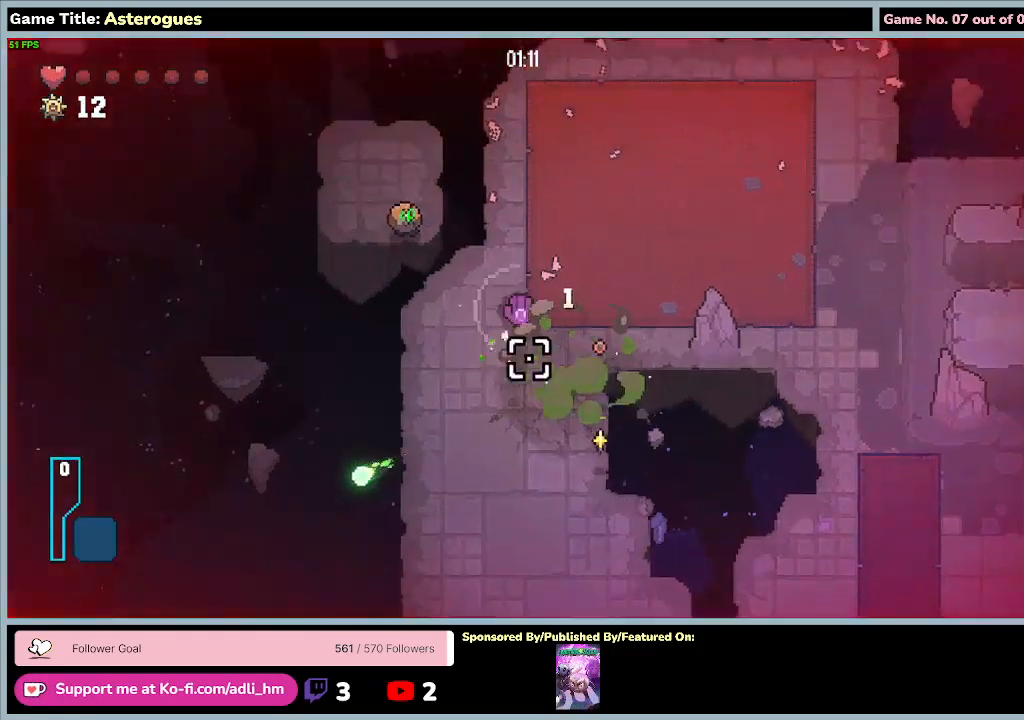
{"keys": ["a", "w"], "mouse": ["right"], "events": [[200, "a", "down"], [333, "mouse_right", "down"]]}
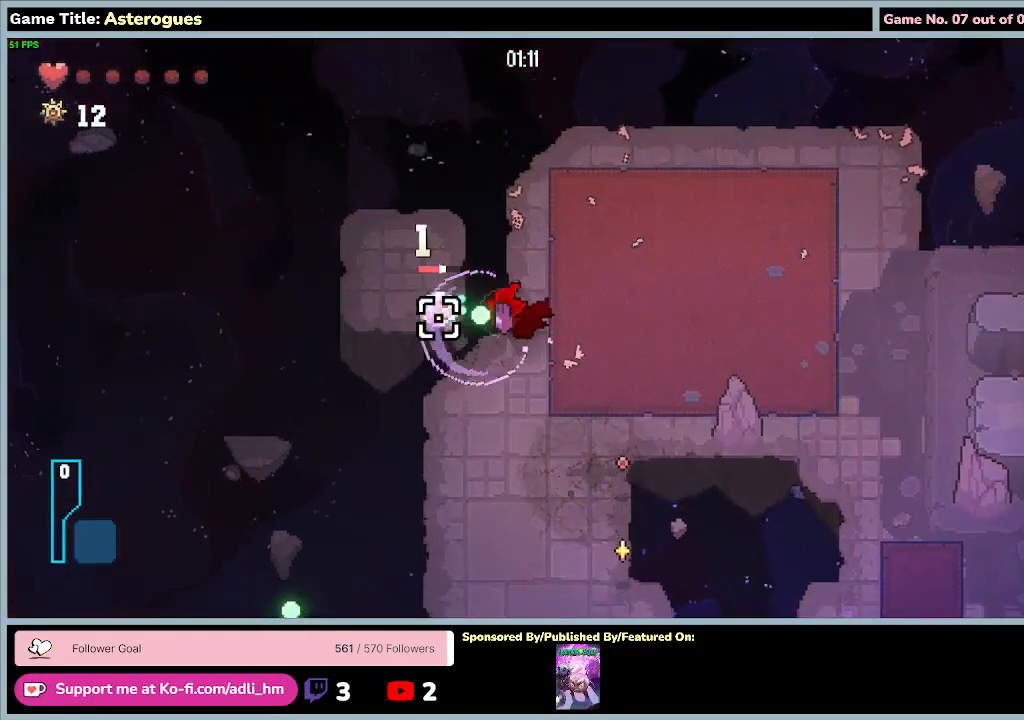
{"keys": [], "mouse": ["right"], "events": [[167, "w", "up"], [467, "a", "up"]]}
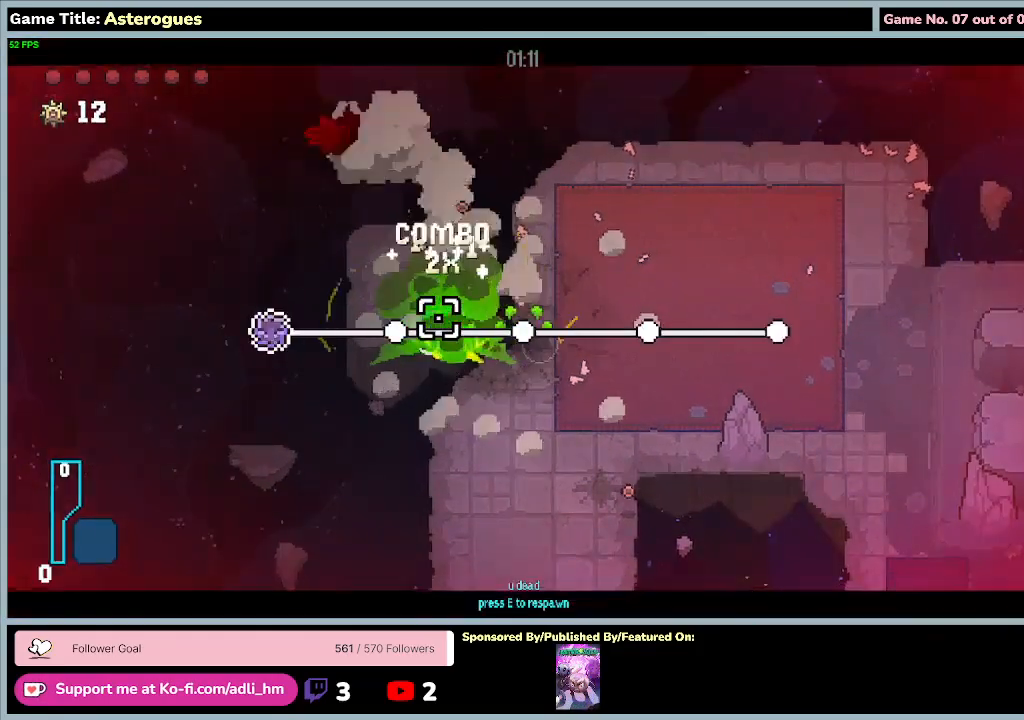
{"keys": [], "mouse": [], "events": [[200, "mouse_right", "up"]]}
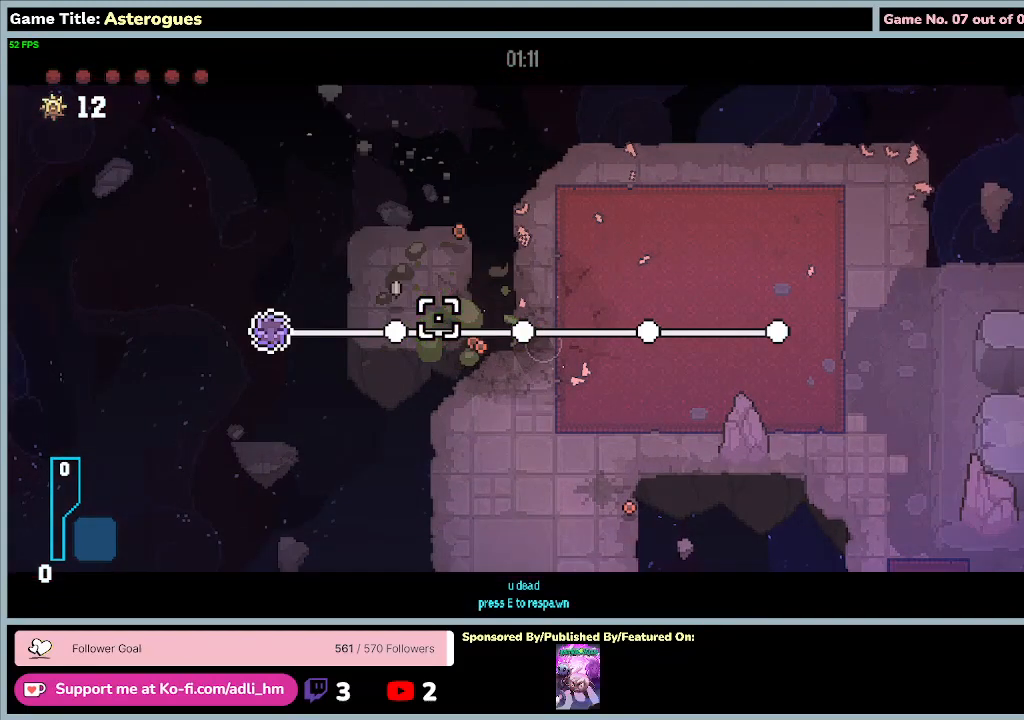
{"keys": [], "mouse": [], "events": []}
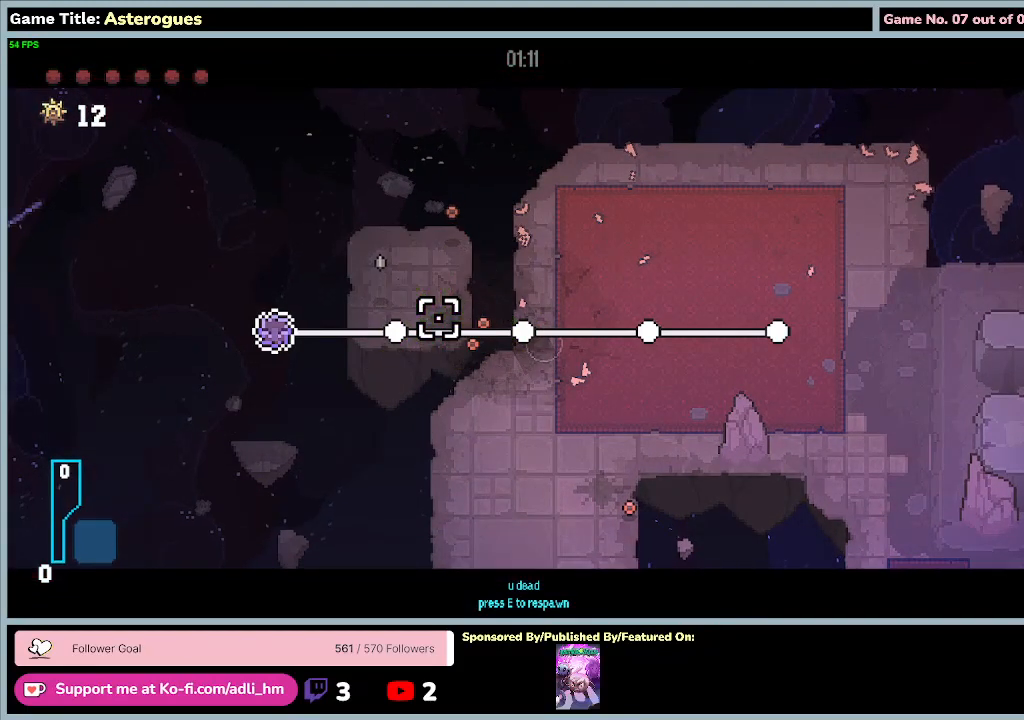
{"keys": [], "mouse": [], "events": []}
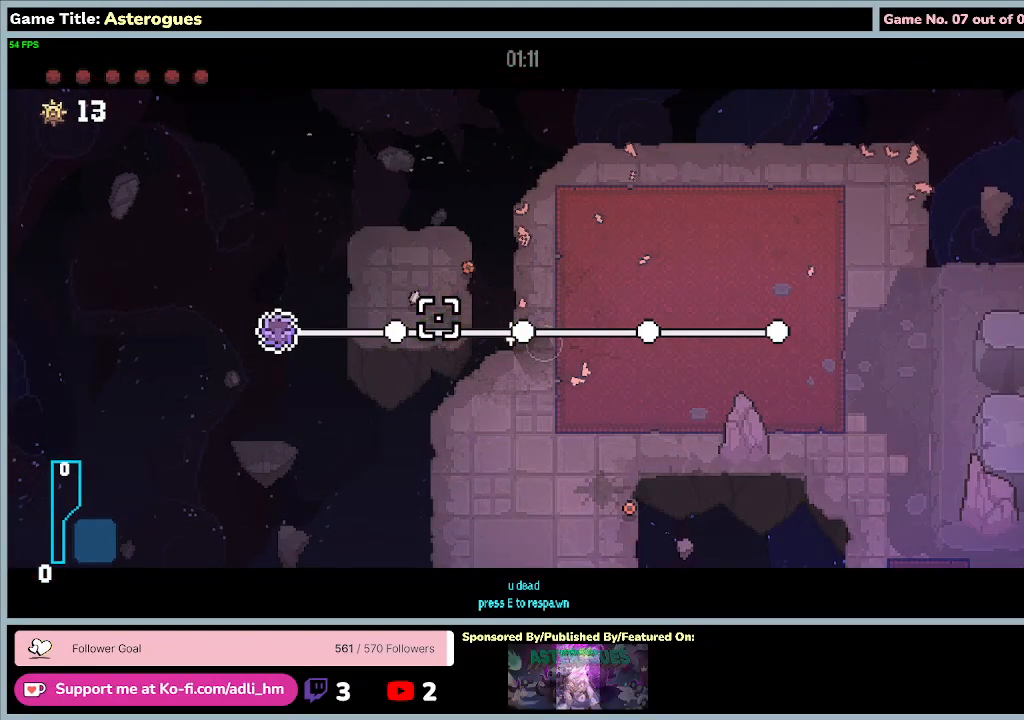
{"keys": [], "mouse": [], "events": []}
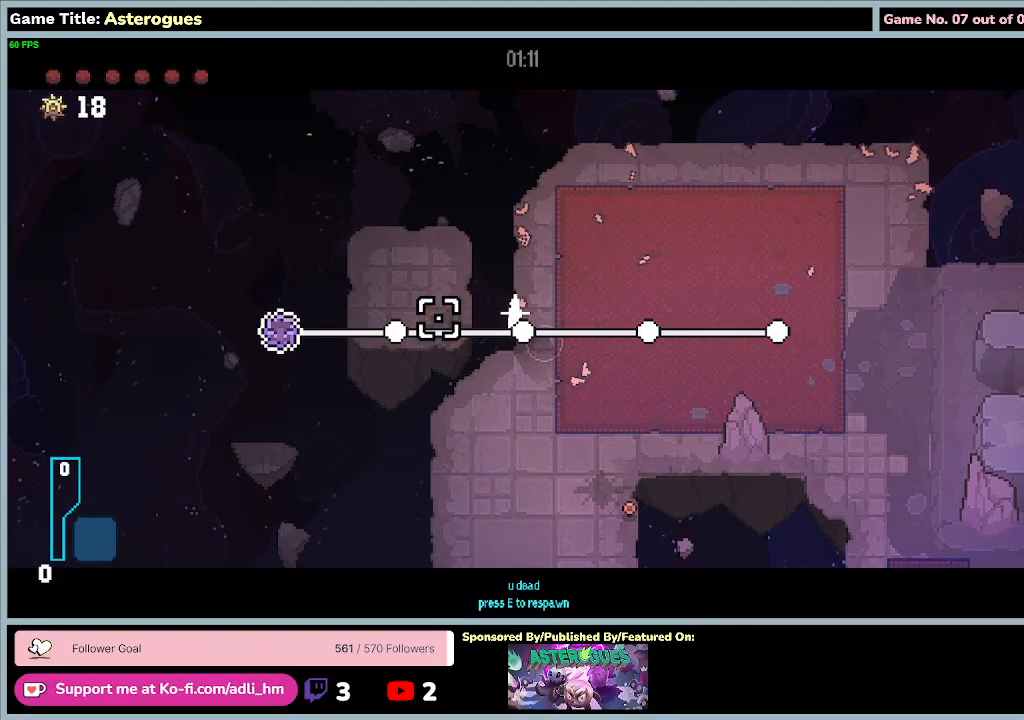
{"keys": [], "mouse": [], "events": []}
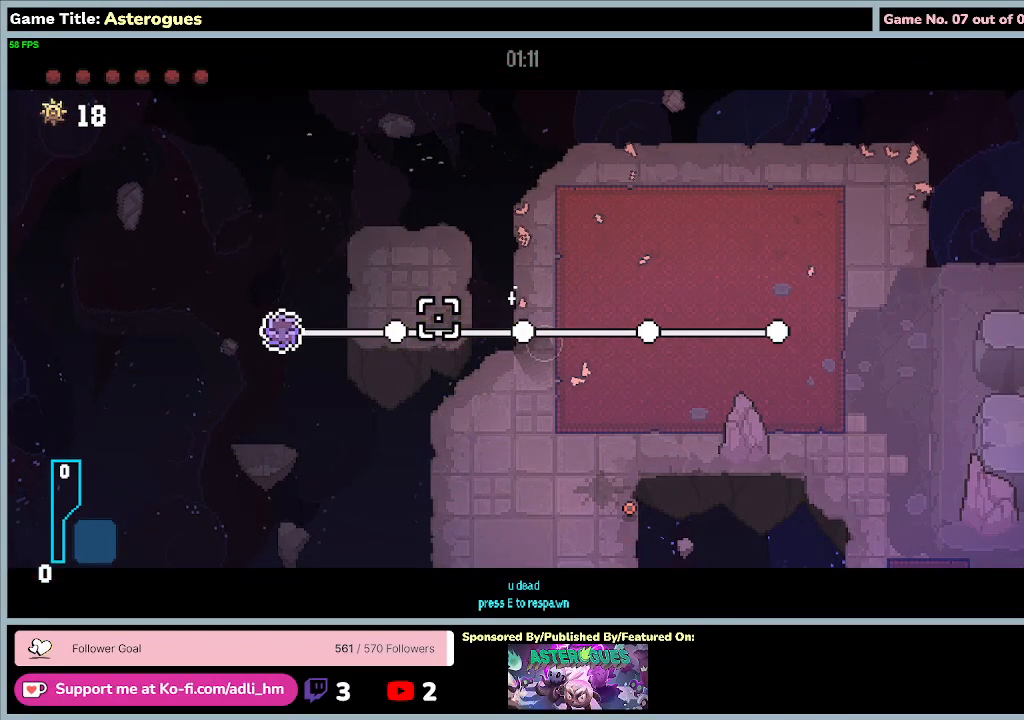
{"keys": [], "mouse": [], "events": []}
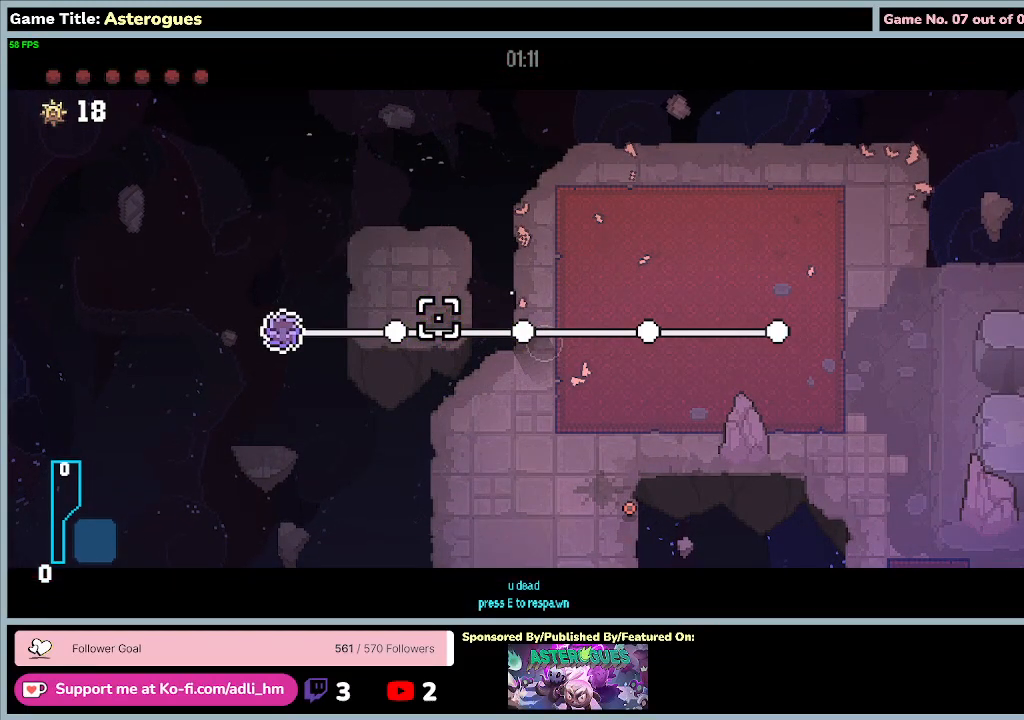
{"keys": [], "mouse": [], "events": []}
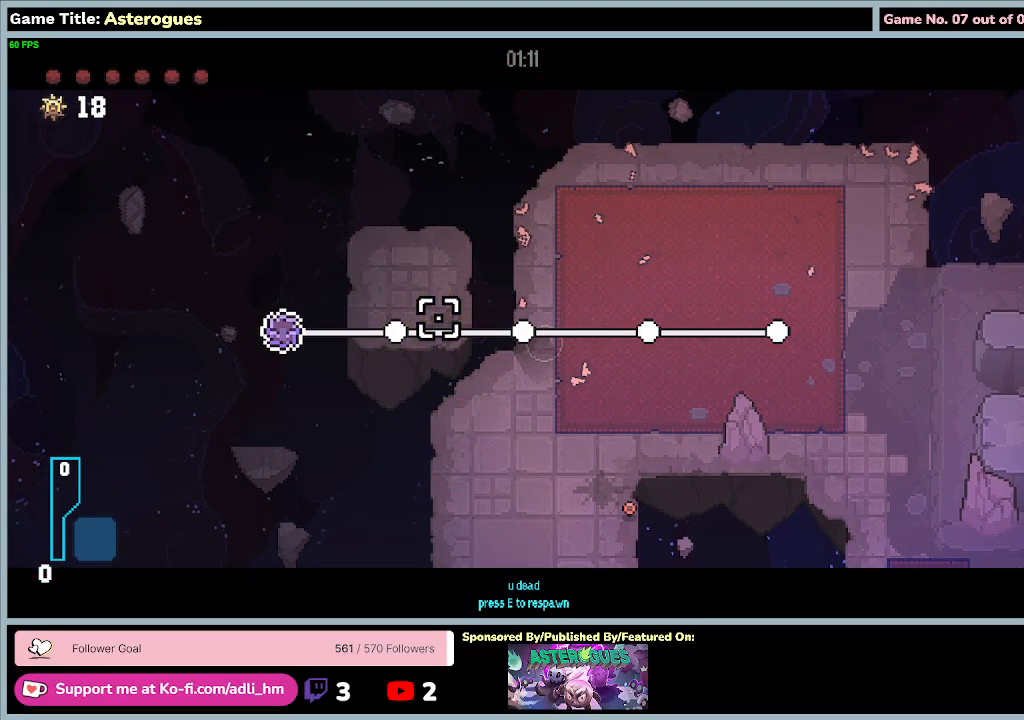
{"keys": [], "mouse": [], "events": []}
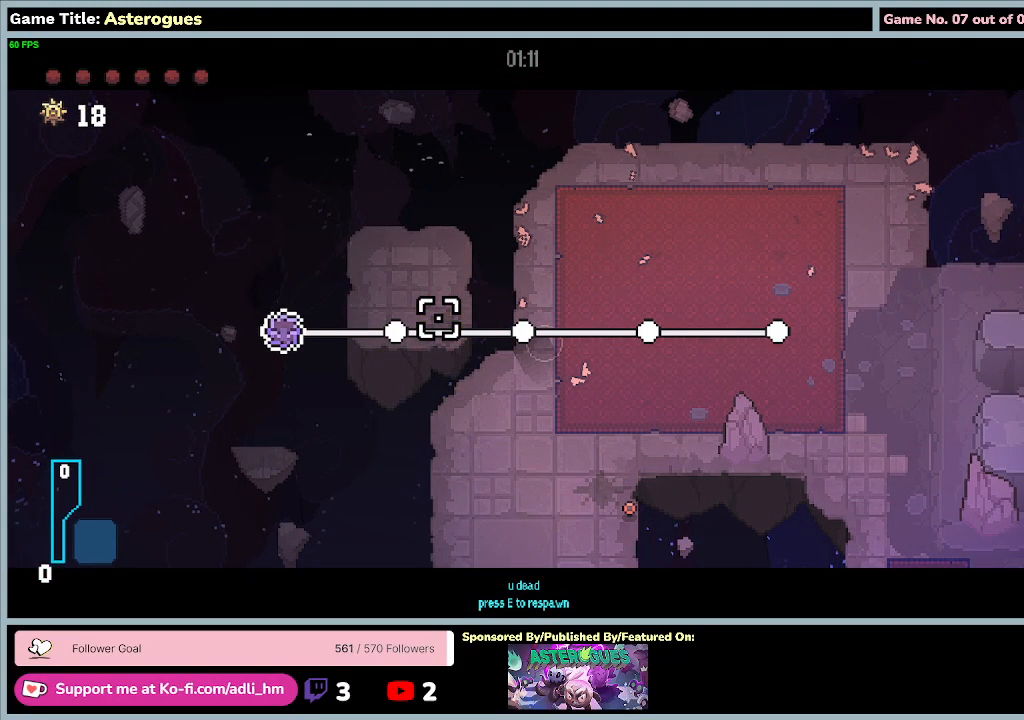
{"keys": [], "mouse": [], "events": []}
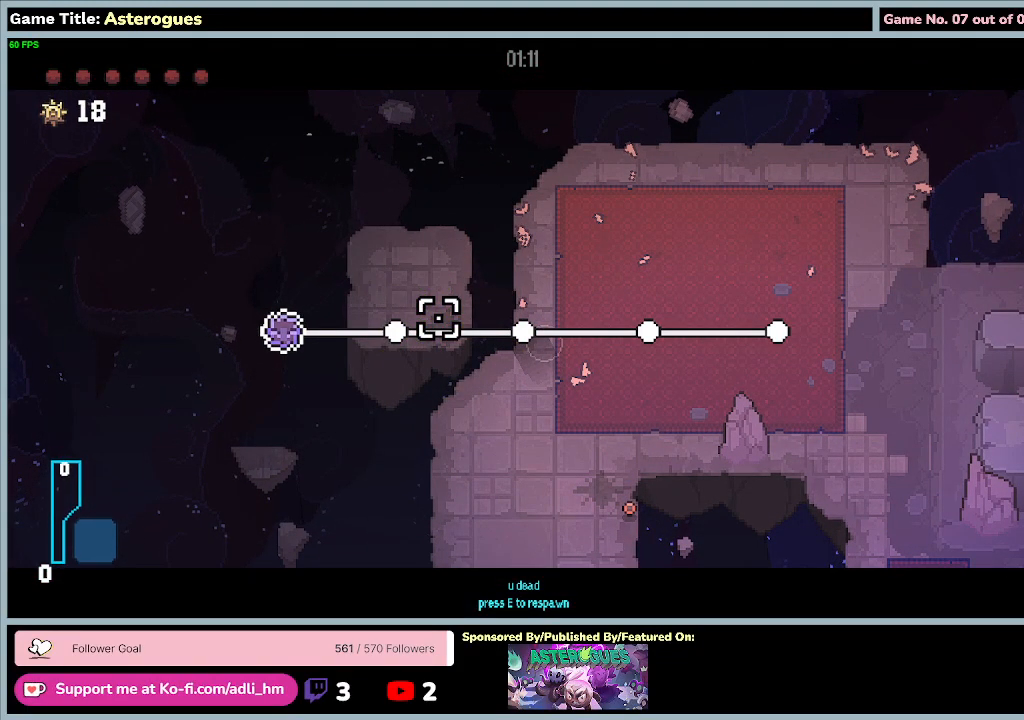
{"keys": [], "mouse": [], "events": []}
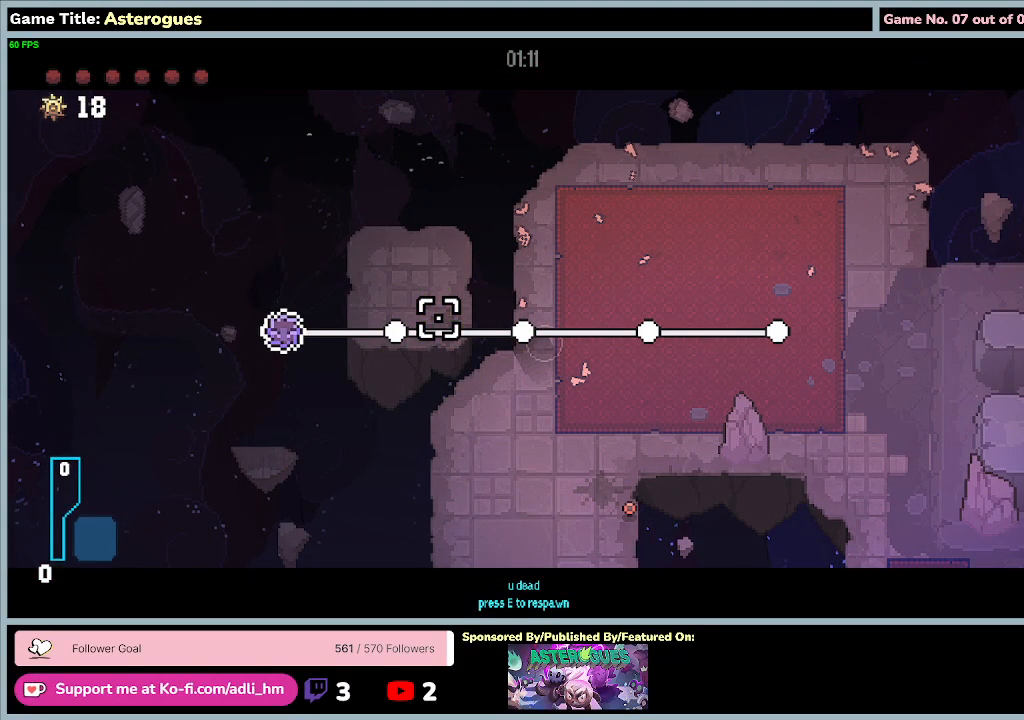
{"keys": ["e"], "mouse": [], "events": [[300, "e", "down"]]}
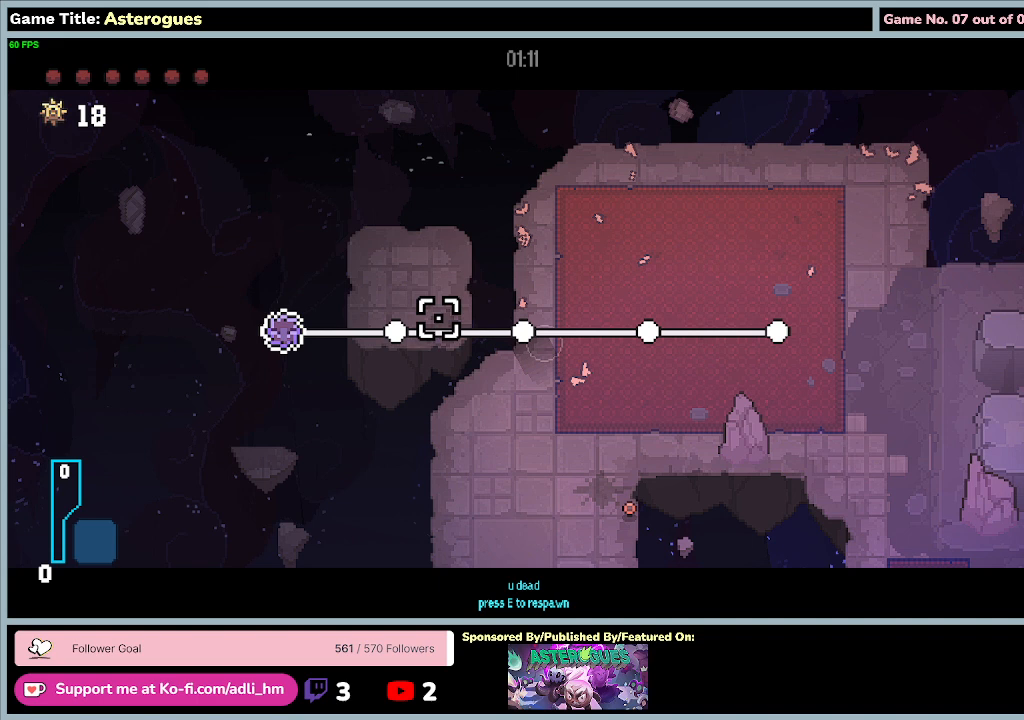
{"keys": [], "mouse": [], "events": [[233, "e", "up"]]}
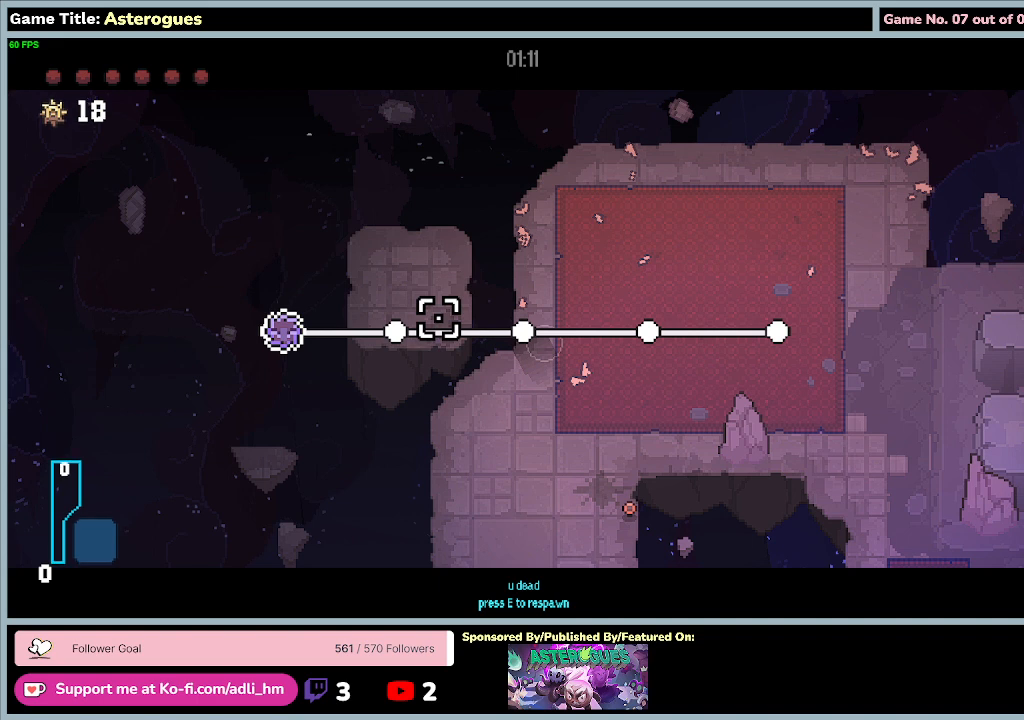
{"keys": [], "mouse": [], "events": []}
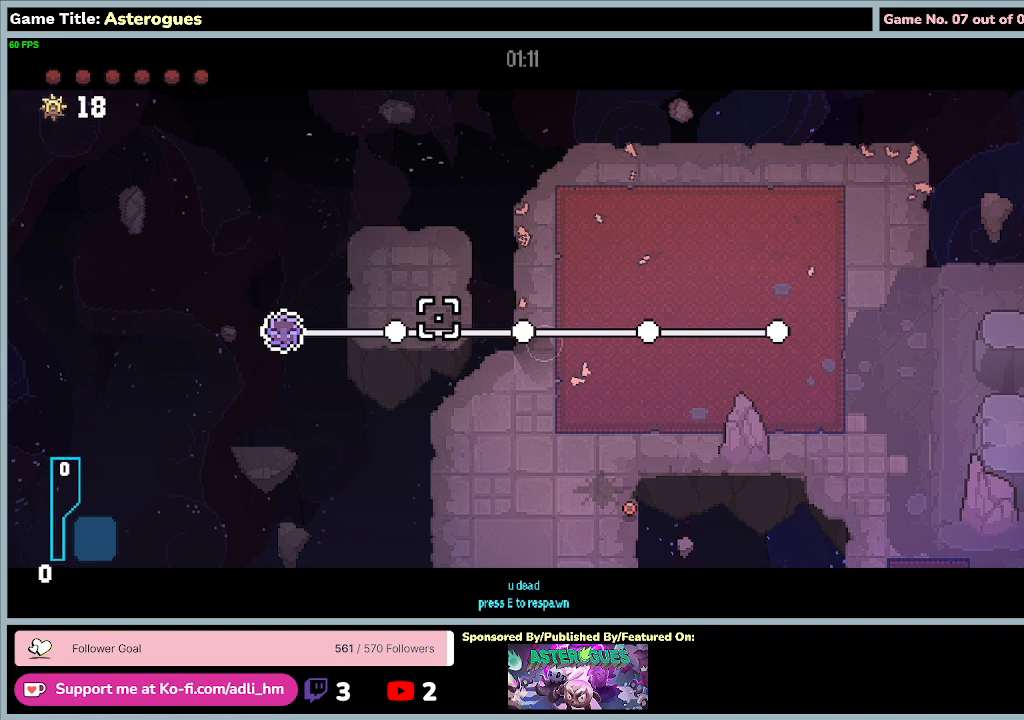
{"keys": [], "mouse": [], "events": []}
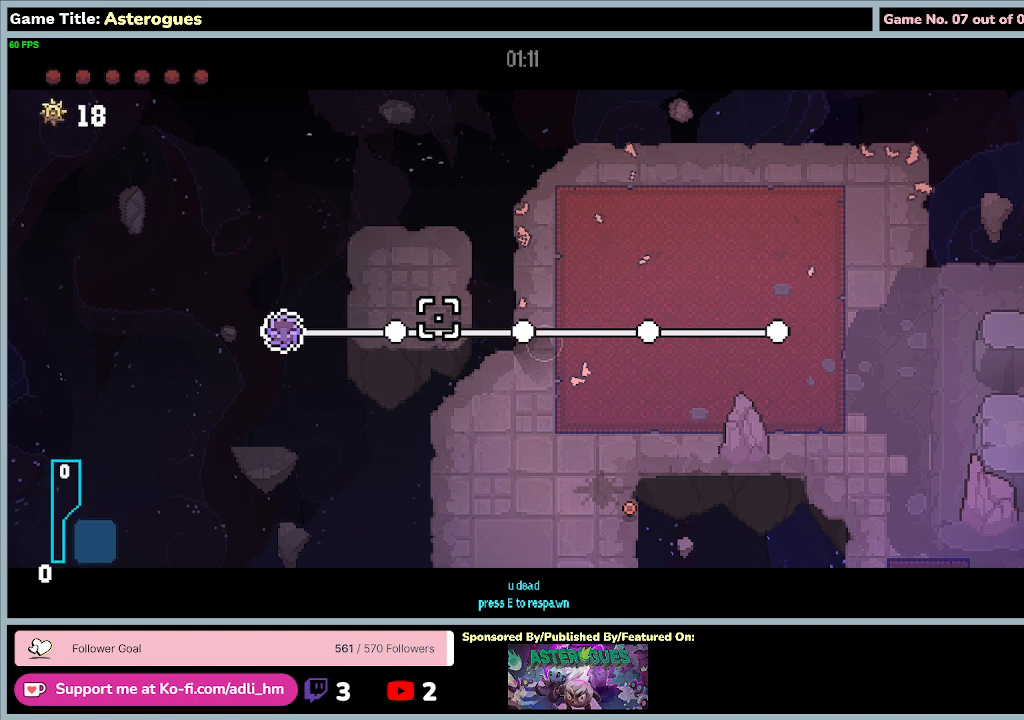
{"keys": [], "mouse": [], "events": []}
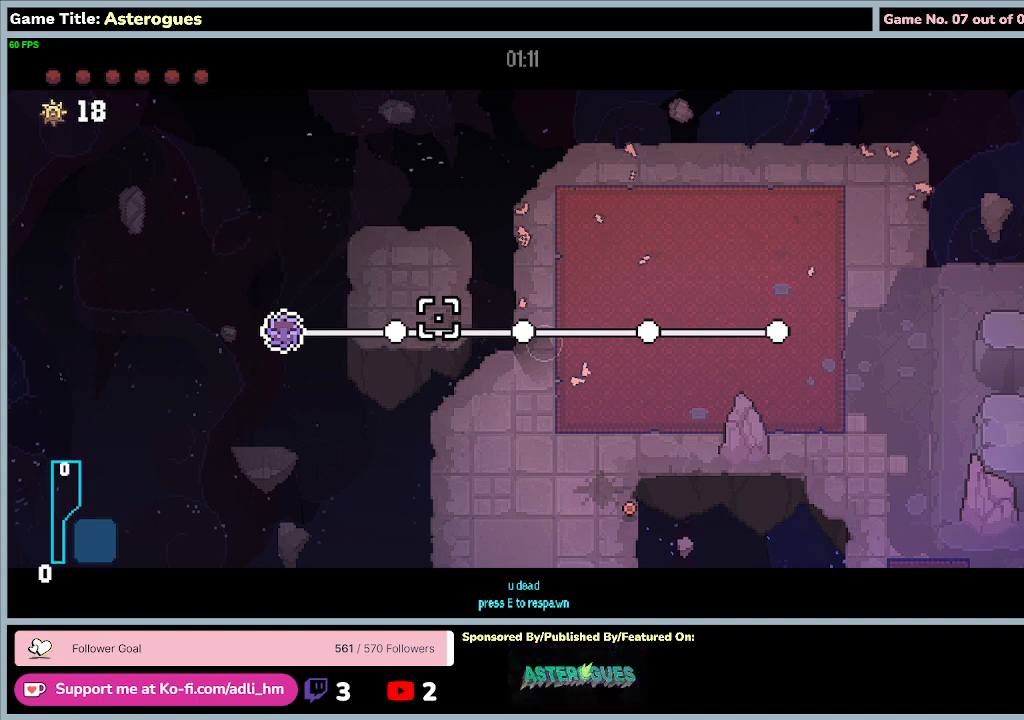
{"keys": [], "mouse": [], "events": []}
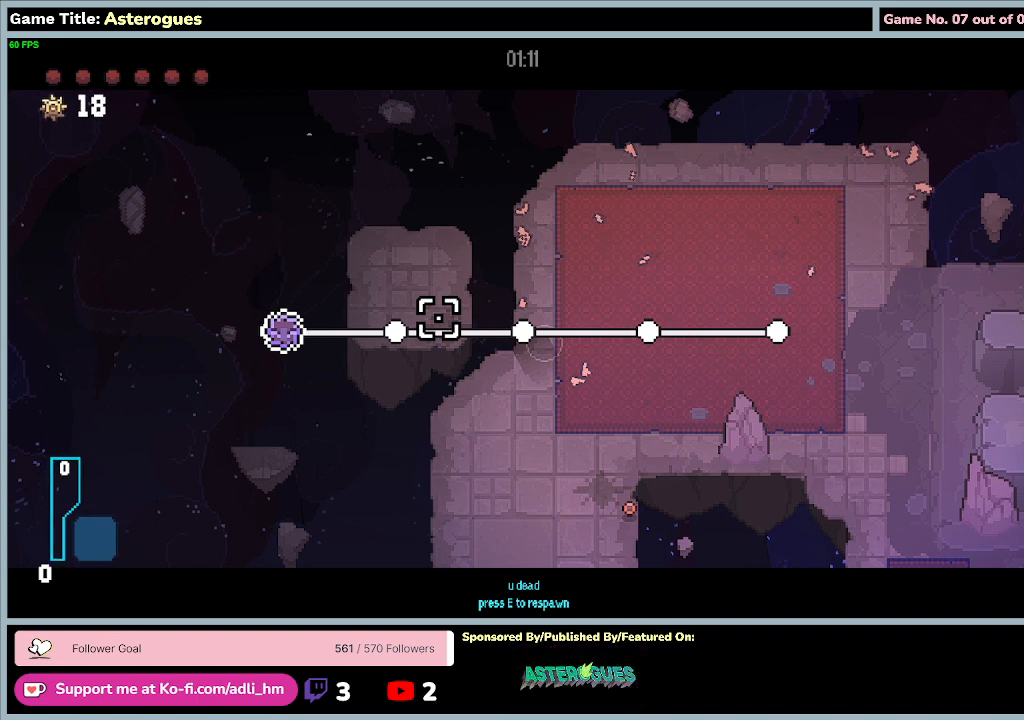
{"keys": [], "mouse": [], "events": []}
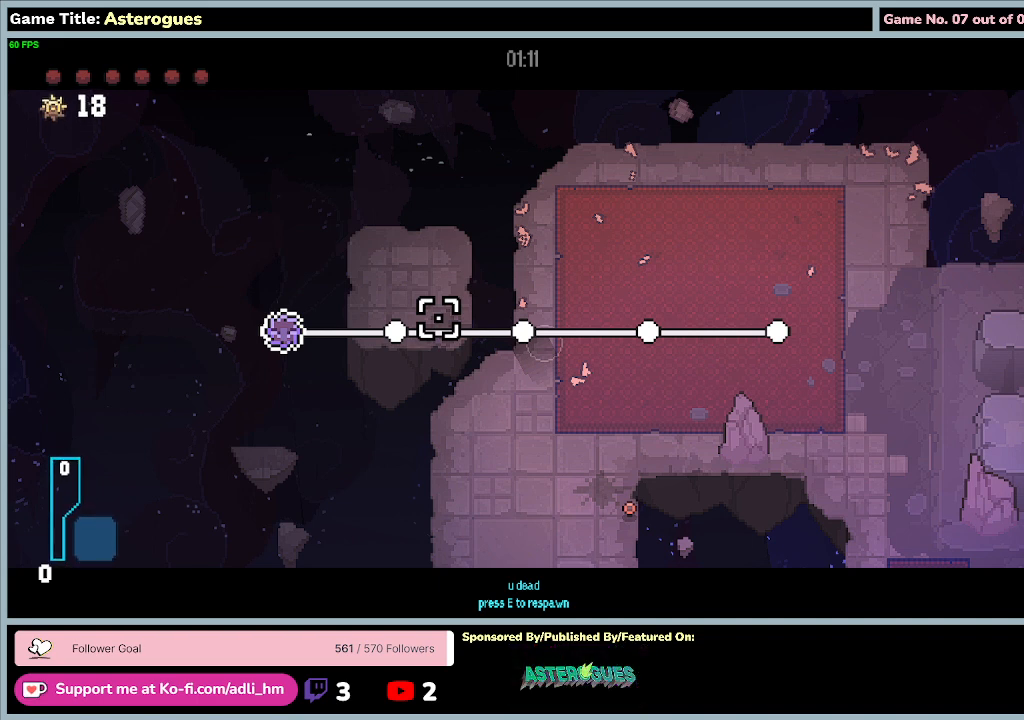
{"keys": [], "mouse": [], "events": []}
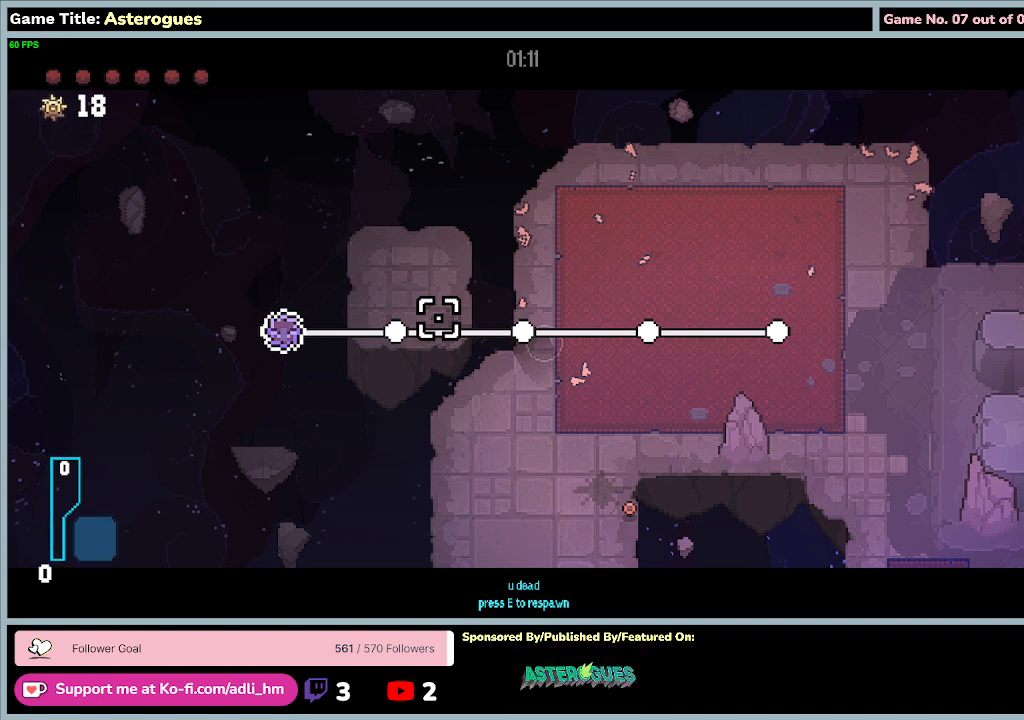
{"keys": [], "mouse": [], "events": []}
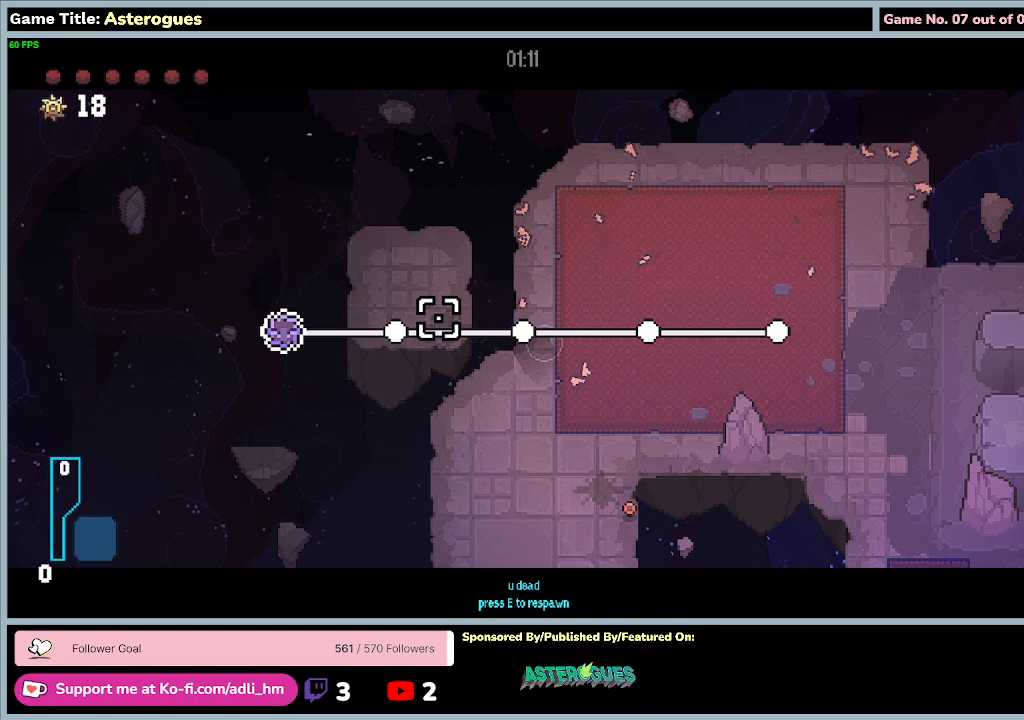
{"keys": [], "mouse": [], "events": []}
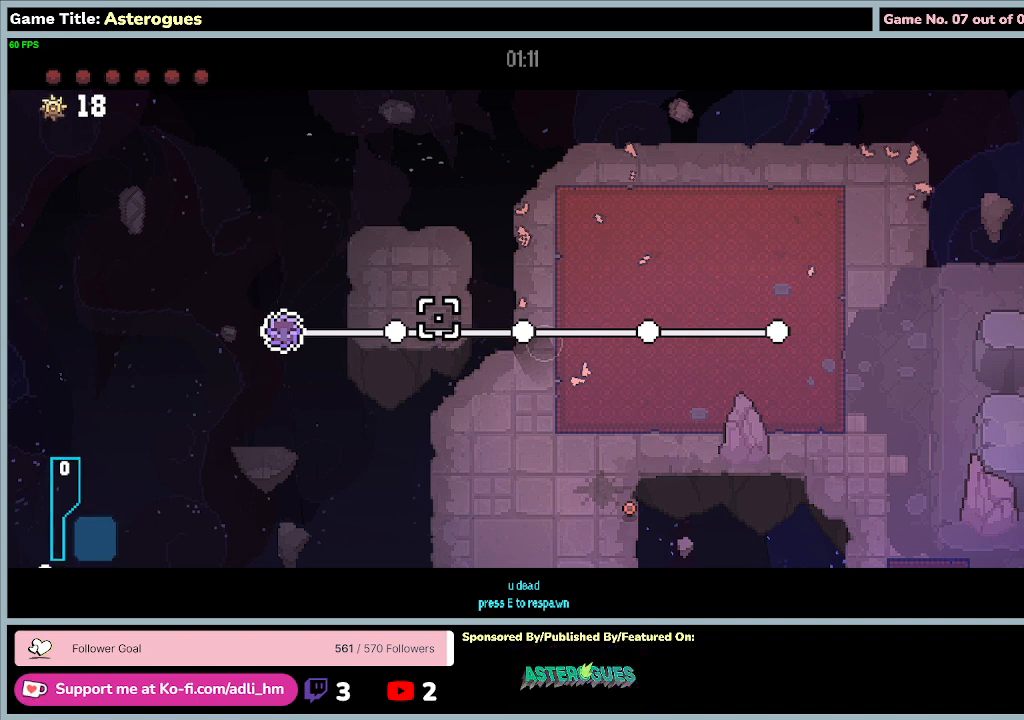
{"keys": [], "mouse": [], "events": []}
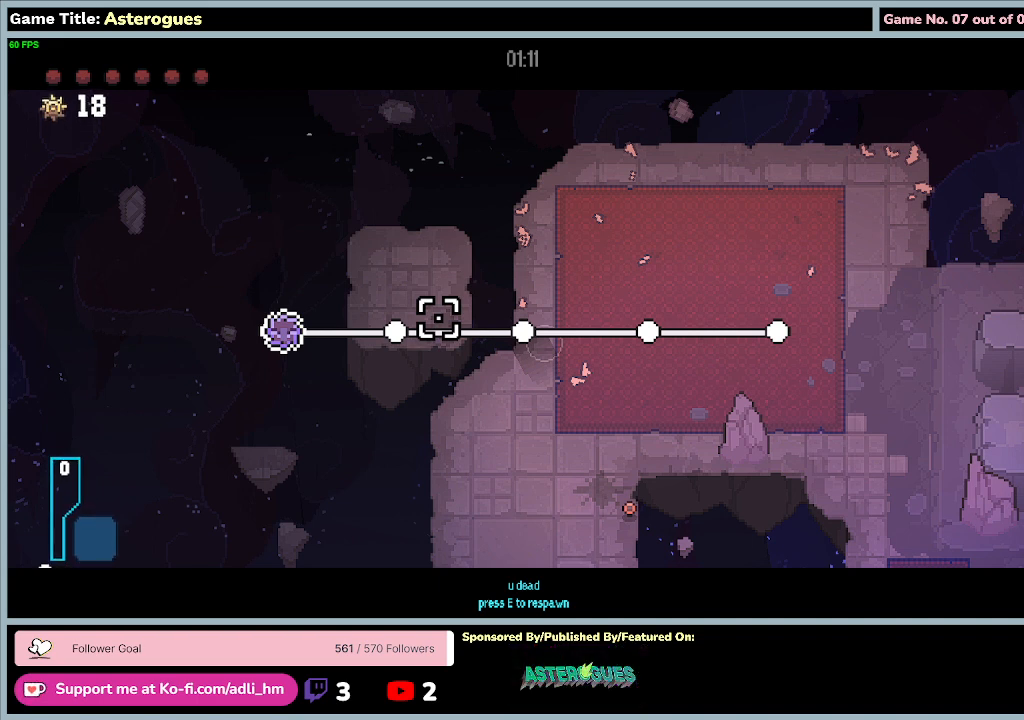
{"keys": [], "mouse": [], "events": []}